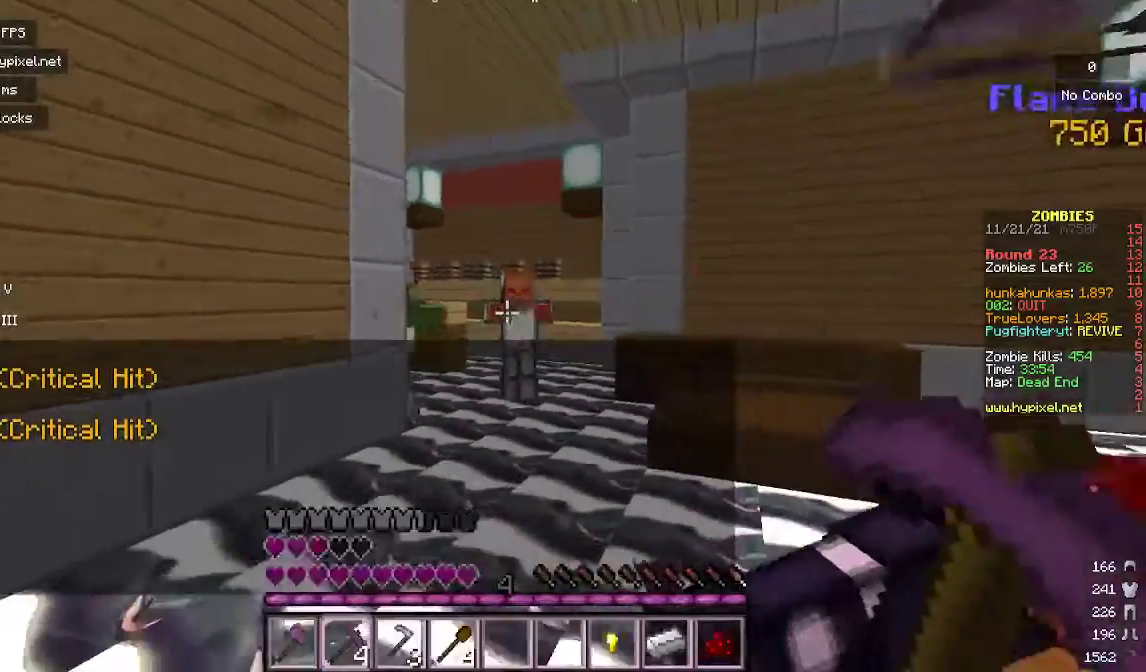
Gameplay with keyboard and mouse; each line is a JSON object with the keys and mouse buttons held at the frame after it. "events" lists presses ("down") and releases ("up") of "a", "d", "s", "w", "mouse_left" and "mouse_right" between this image and that frame as [ms after this image, input, new state], when the widget could be followed in between. "mouse_left", "mouse_right" = the "left", "right" buttons of the "mouse" list. No other keys are recorded. Fast repeated clicks can show as one long hold. Mouse movement is not recorded.
{"keys": ["s"], "mouse": [], "events": [[100, "s", "up"], [133, "mouse_right", "down"], [367, "mouse_right", "up"], [467, "s", "down"]]}
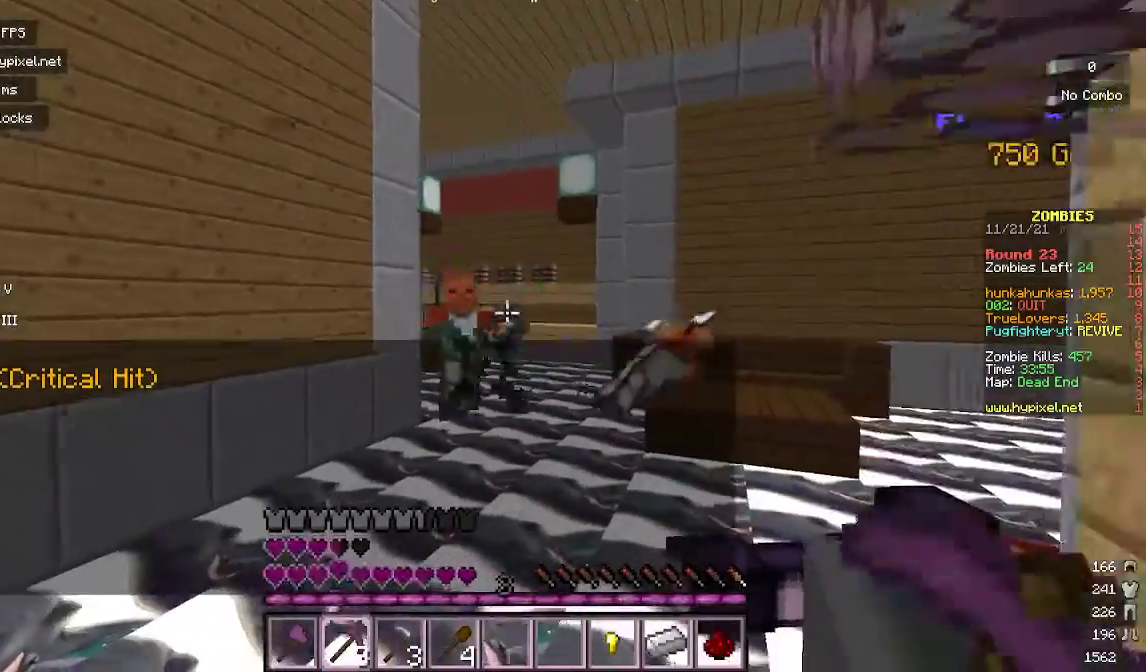
{"keys": ["s"], "mouse": [], "events": [[200, "mouse_right", "down"], [433, "mouse_right", "up"]]}
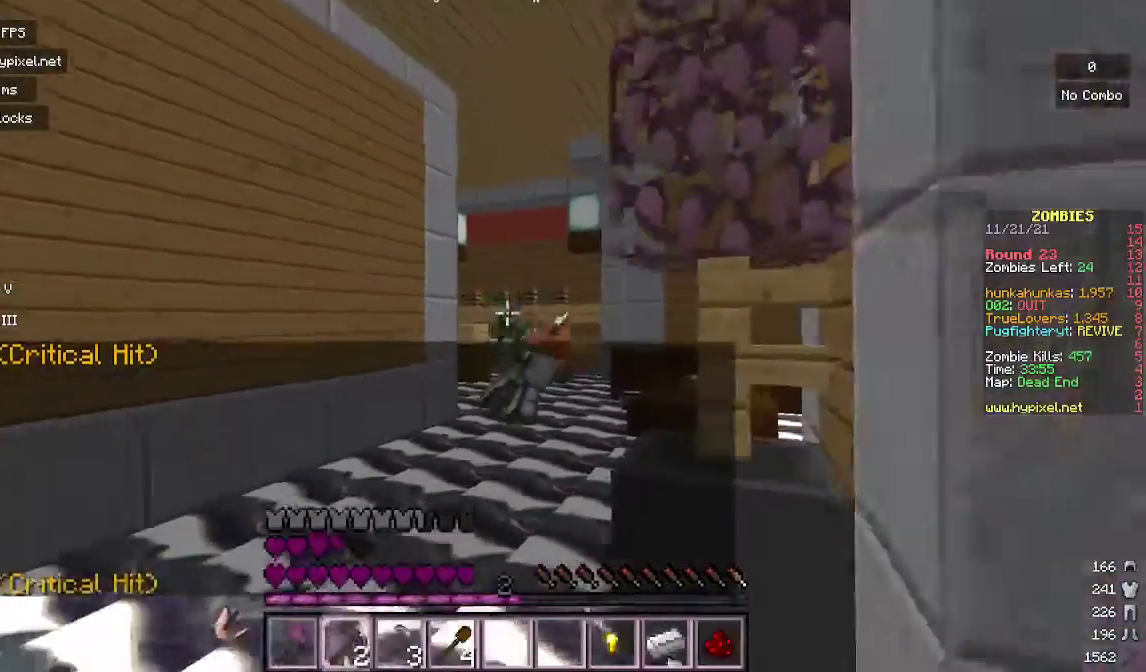
{"keys": ["s"], "mouse": ["left"], "events": [[433, "mouse_left", "down"]]}
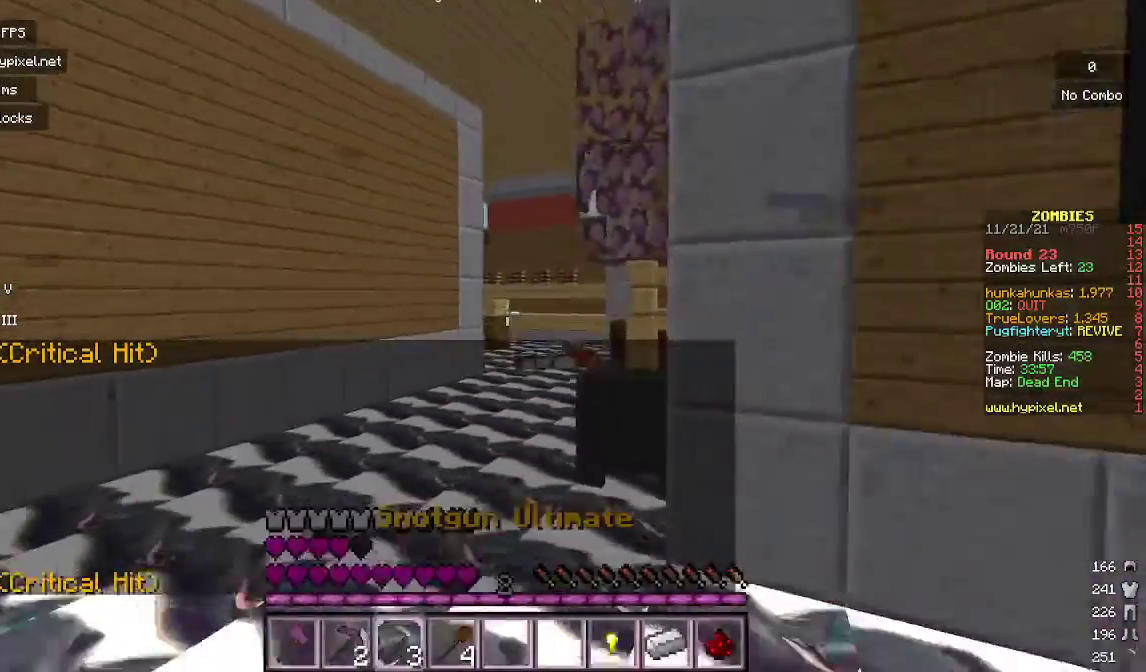
{"keys": ["s"], "mouse": [], "events": [[133, "mouse_left", "up"], [233, "mouse_left", "down"], [500, "mouse_left", "up"]]}
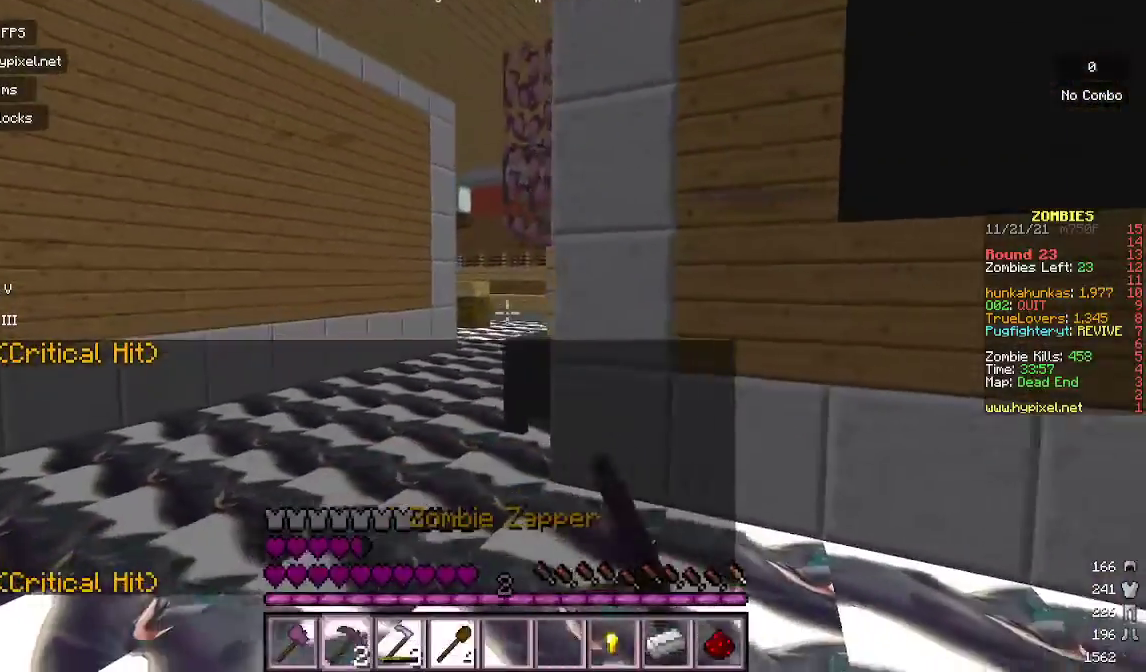
{"keys": ["w"], "mouse": [], "events": [[67, "mouse_left", "down"], [233, "s", "up"], [267, "mouse_left", "up"], [400, "w", "down"]]}
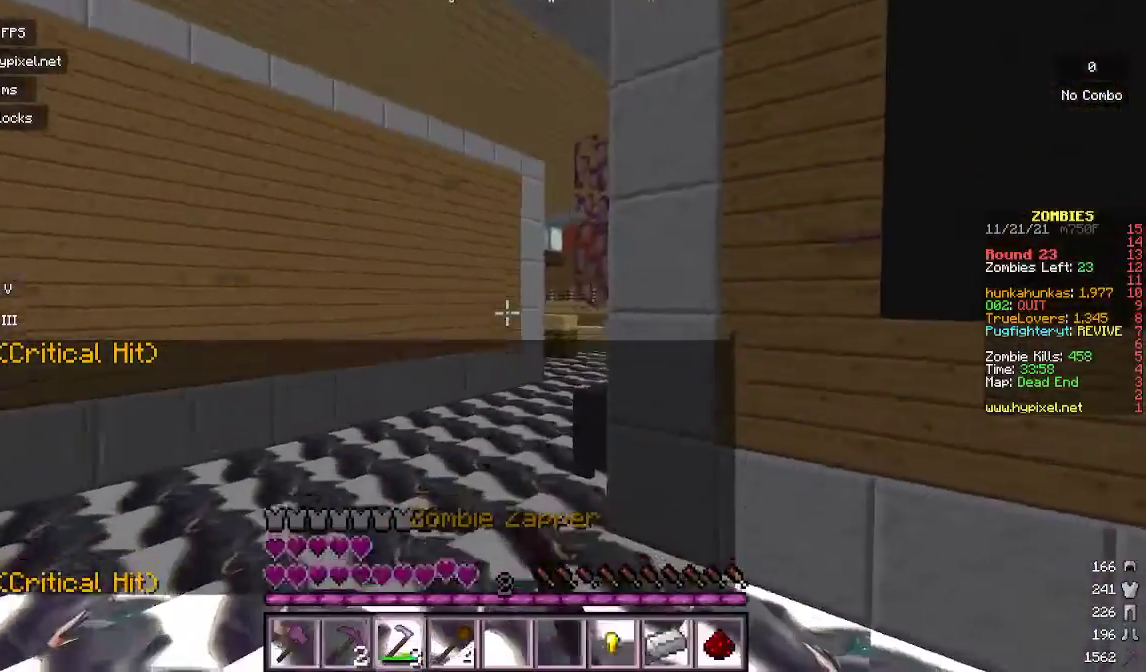
{"keys": [], "mouse": ["left"], "events": [[200, "w", "up"], [300, "mouse_left", "down"]]}
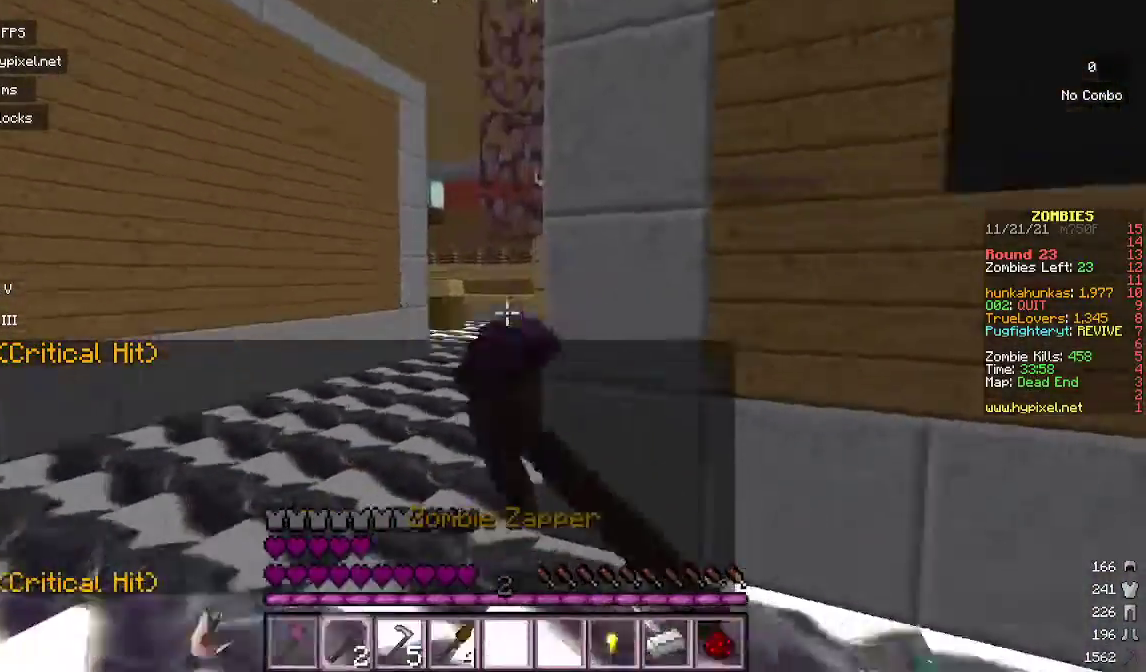
{"keys": ["d", "w"], "mouse": [], "events": [[67, "mouse_left", "up"], [100, "mouse_left", "down"], [133, "d", "down"], [133, "w", "down"], [300, "mouse_left", "up"]]}
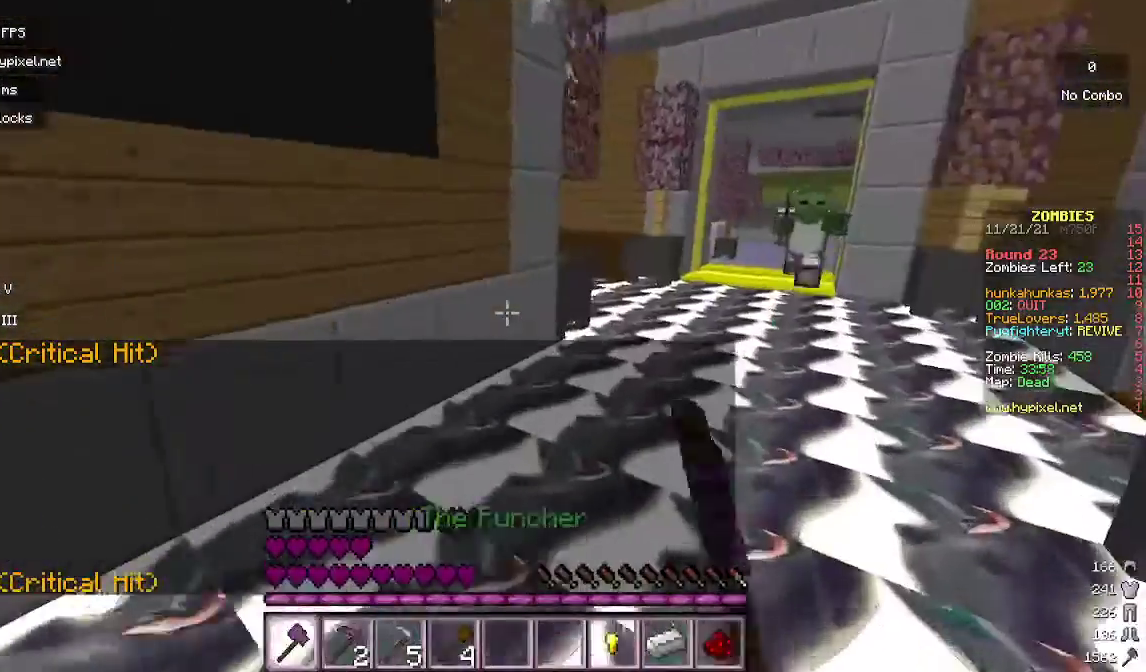
{"keys": [], "mouse": [], "events": [[167, "mouse_left", "down"], [300, "a", "down"], [300, "d", "up"], [367, "mouse_left", "up"], [400, "a", "up"], [400, "w", "up"]]}
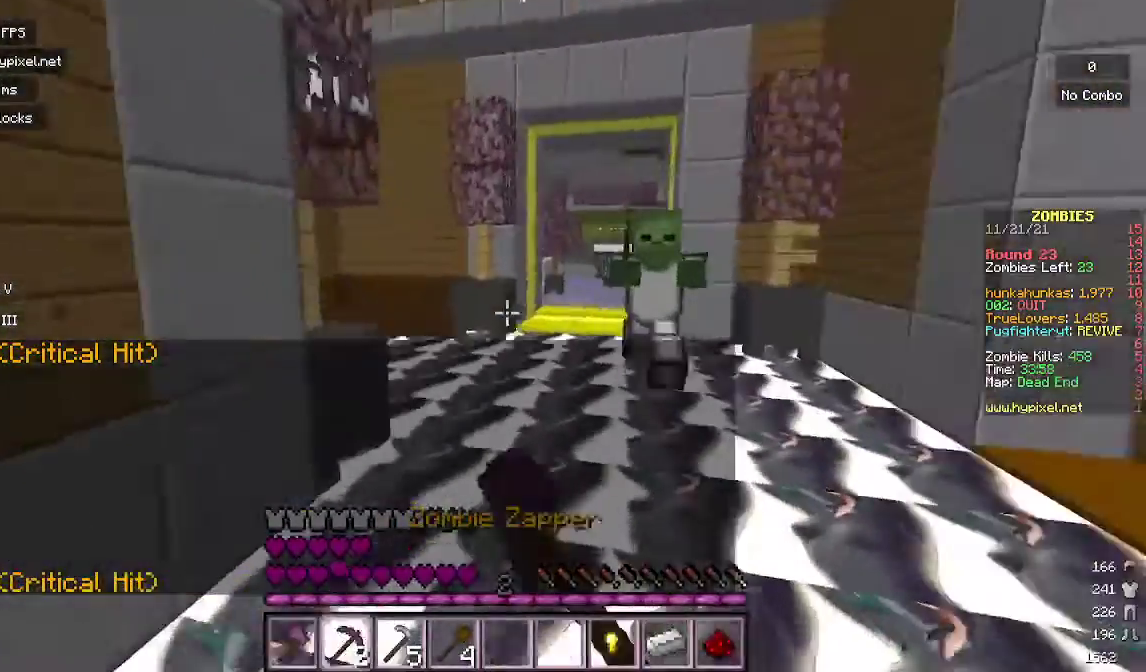
{"keys": [], "mouse": [], "events": [[67, "s", "down"], [267, "d", "down"], [467, "s", "up"], [500, "d", "up"]]}
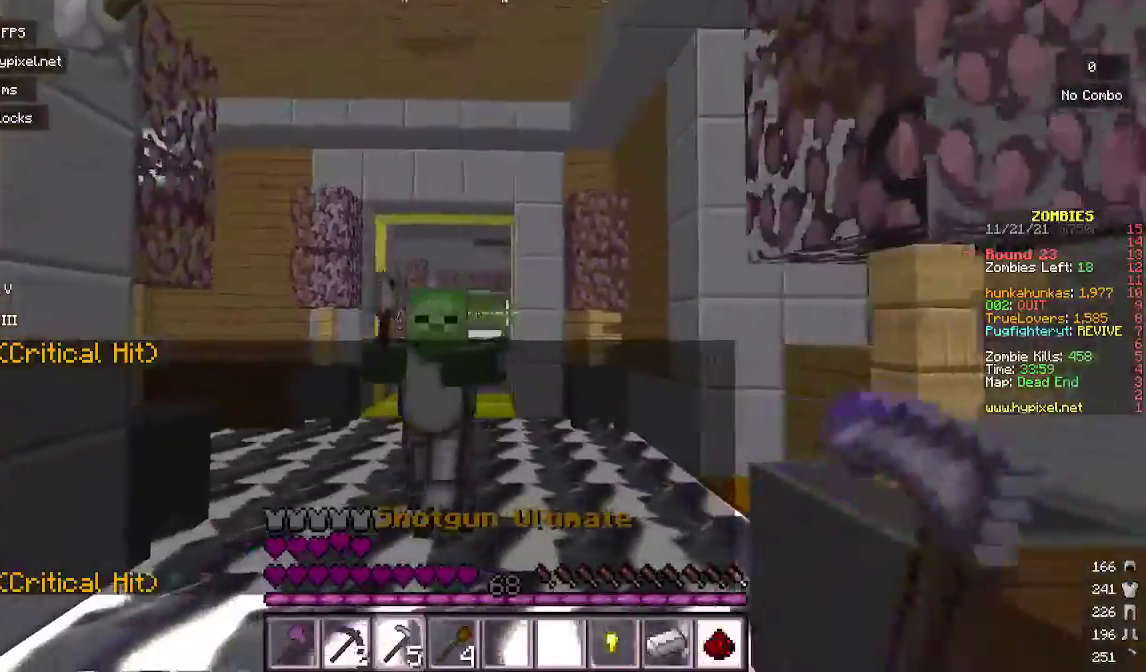
{"keys": ["a"], "mouse": [], "events": [[133, "w", "down"], [200, "mouse_right", "down"], [300, "w", "up"], [400, "a", "down"], [400, "mouse_right", "up"]]}
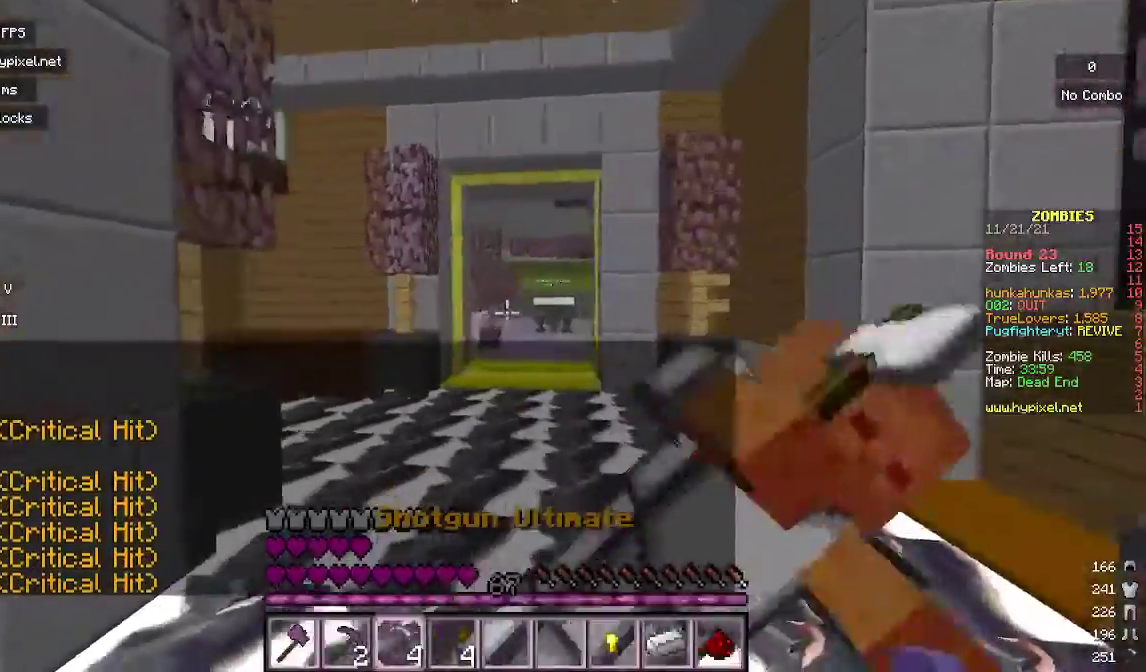
{"keys": ["a", "w"], "mouse": []}
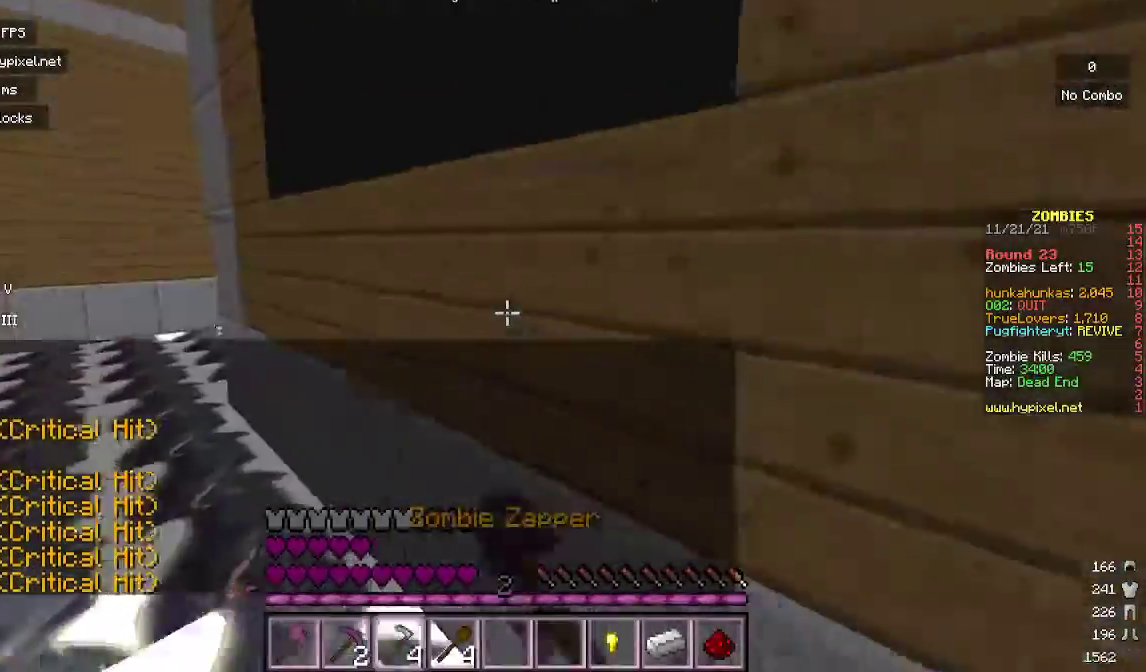
{"keys": ["a", "w"], "mouse": [], "events": [[67, "mouse_left", "down"], [267, "mouse_left", "up"]]}
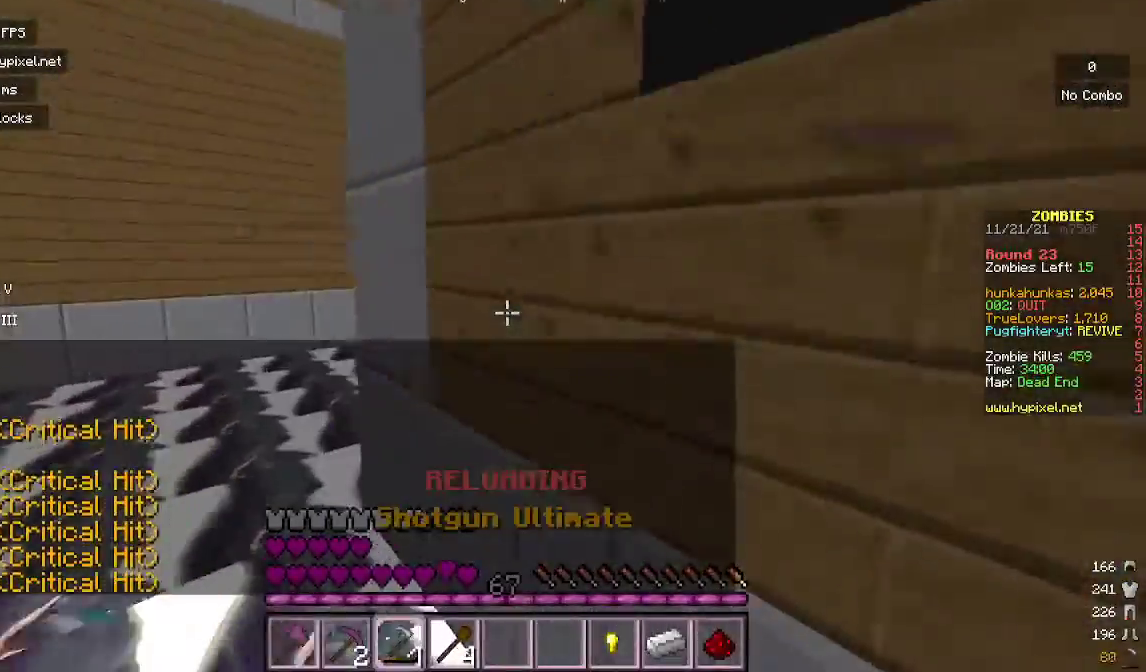
{"keys": ["w"], "mouse": [], "events": [[433, "a", "up"]]}
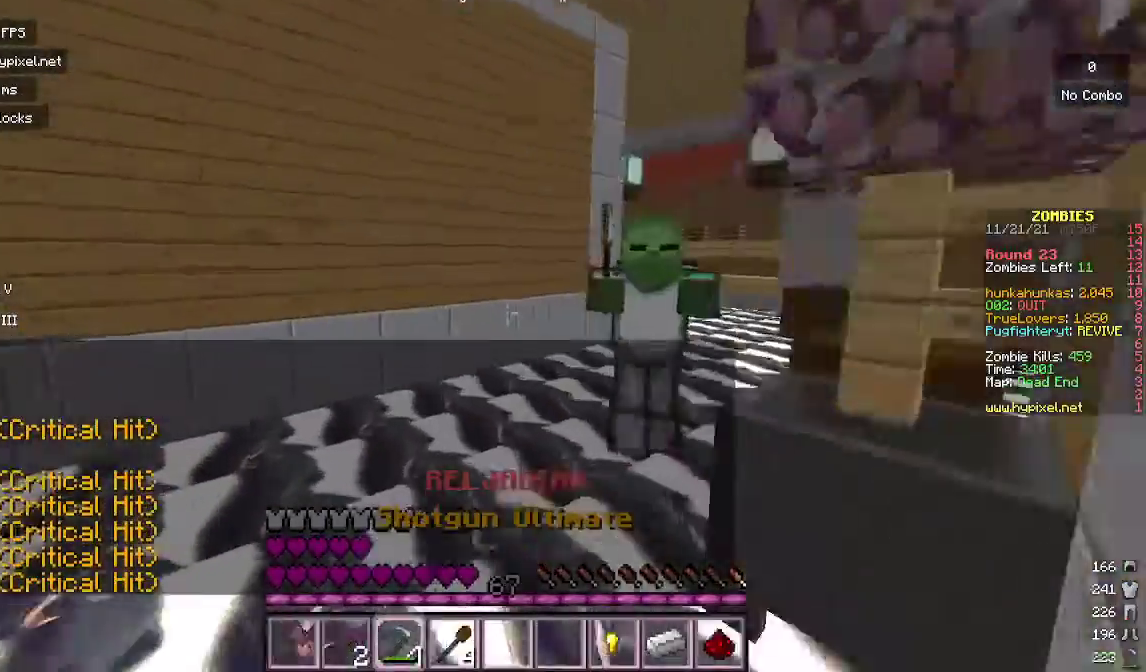
{"keys": ["s"], "mouse": [], "events": [[267, "w", "up"], [433, "s", "down"]]}
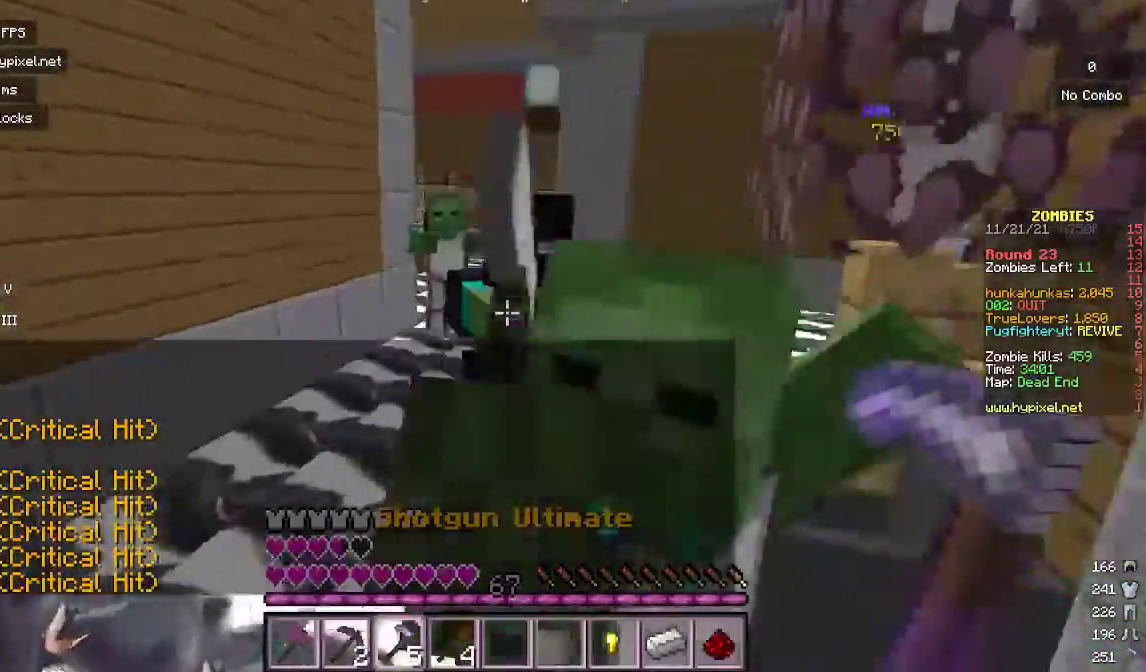
{"keys": ["d", "s"], "mouse": [], "events": [[67, "d", "down"], [167, "mouse_right", "down"], [367, "mouse_right", "up"]]}
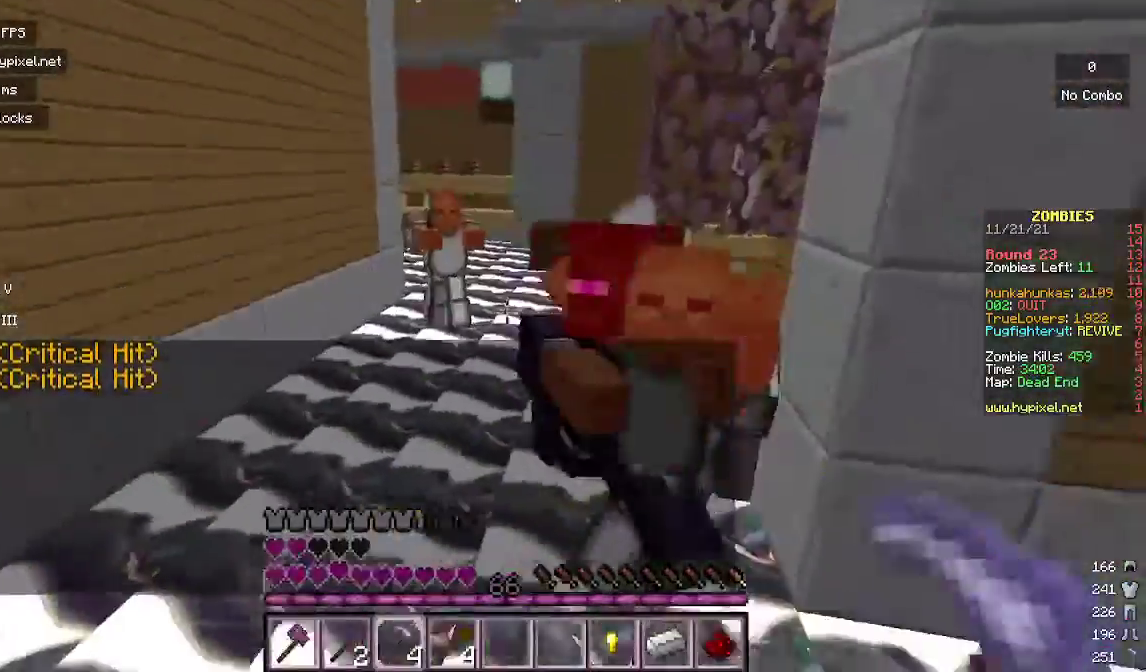
{"keys": ["d", "w"], "mouse": [], "events": [[133, "s", "up"], [367, "w", "down"]]}
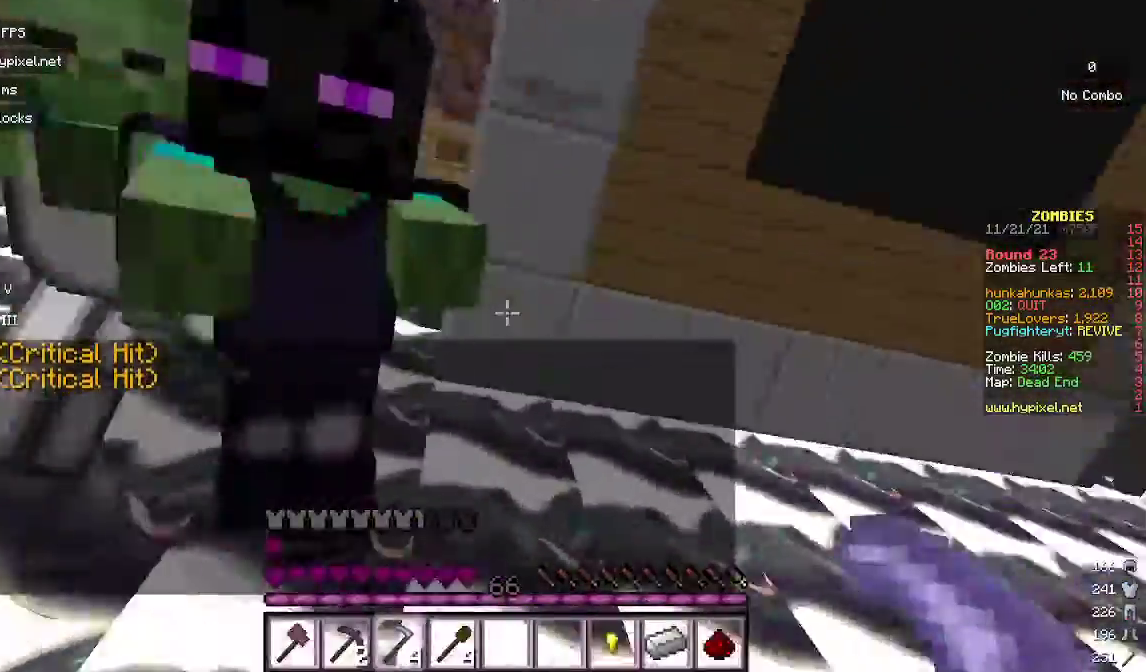
{"keys": ["d", "s"], "mouse": ["right"], "events": [[67, "w", "up"], [200, "s", "down"], [433, "mouse_right", "down"]]}
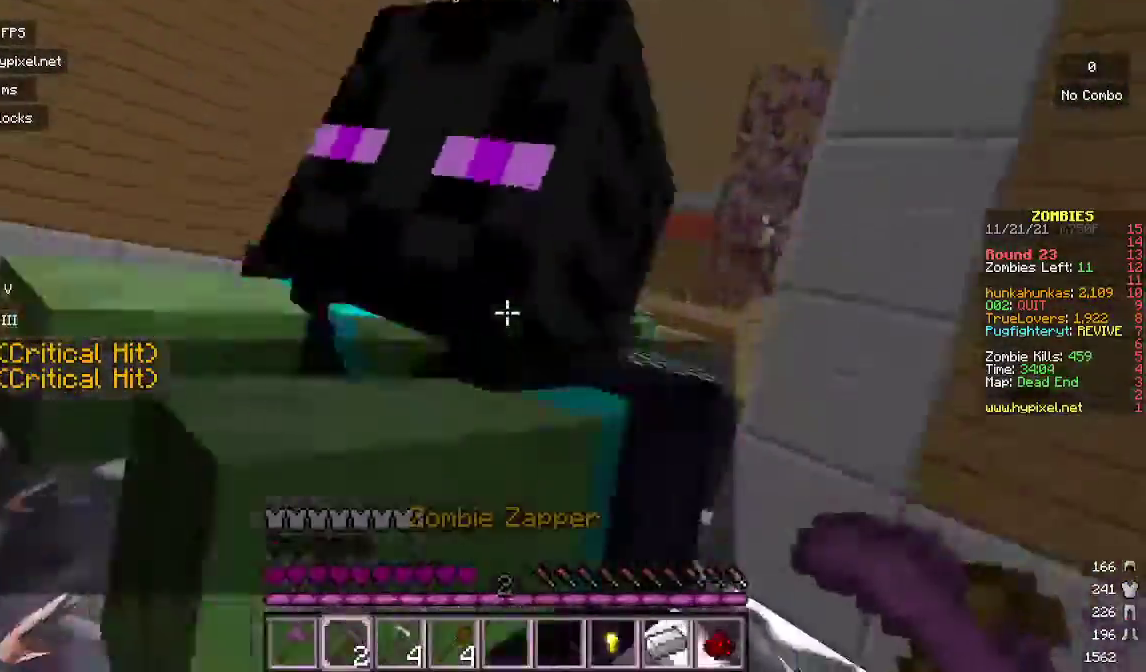
{"keys": ["d", "s"], "mouse": [], "events": [[167, "mouse_right", "up"]]}
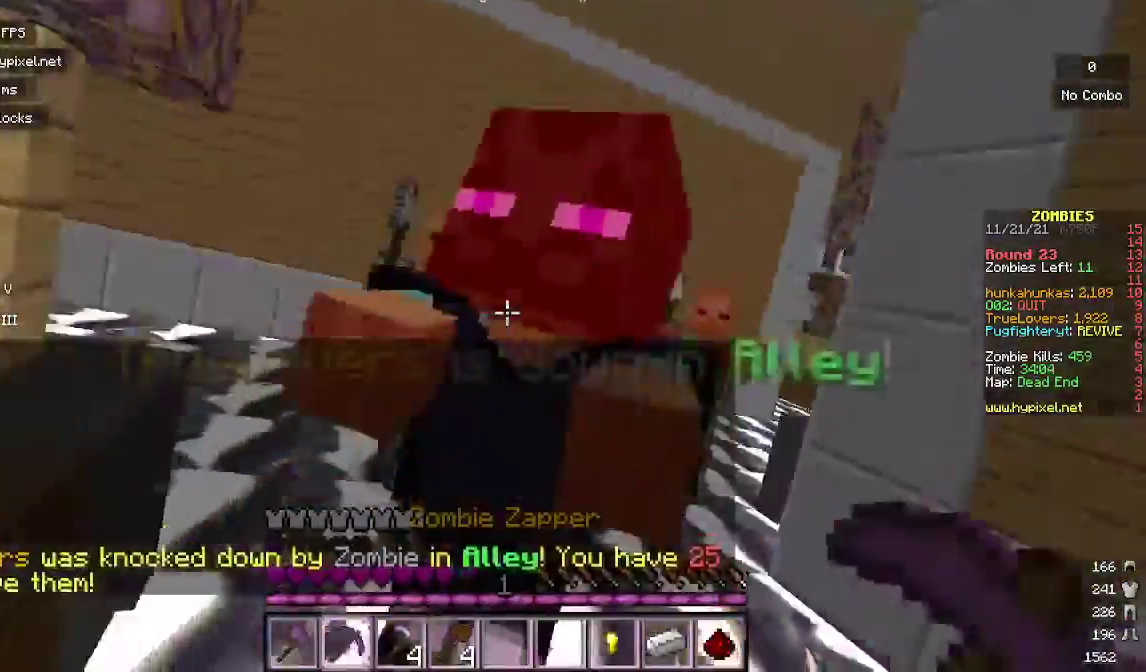
{"keys": ["d", "s"], "mouse": [], "events": [[100, "mouse_right", "down"], [500, "mouse_right", "up"]]}
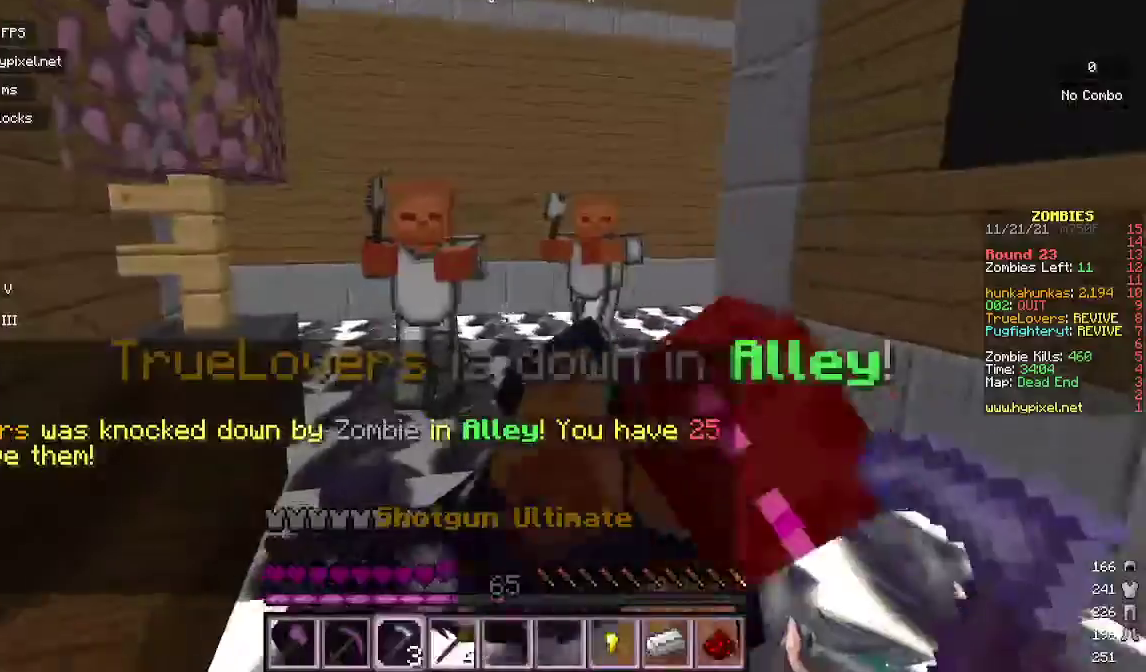
{"keys": ["s"], "mouse": [], "events": [[233, "d", "up"]]}
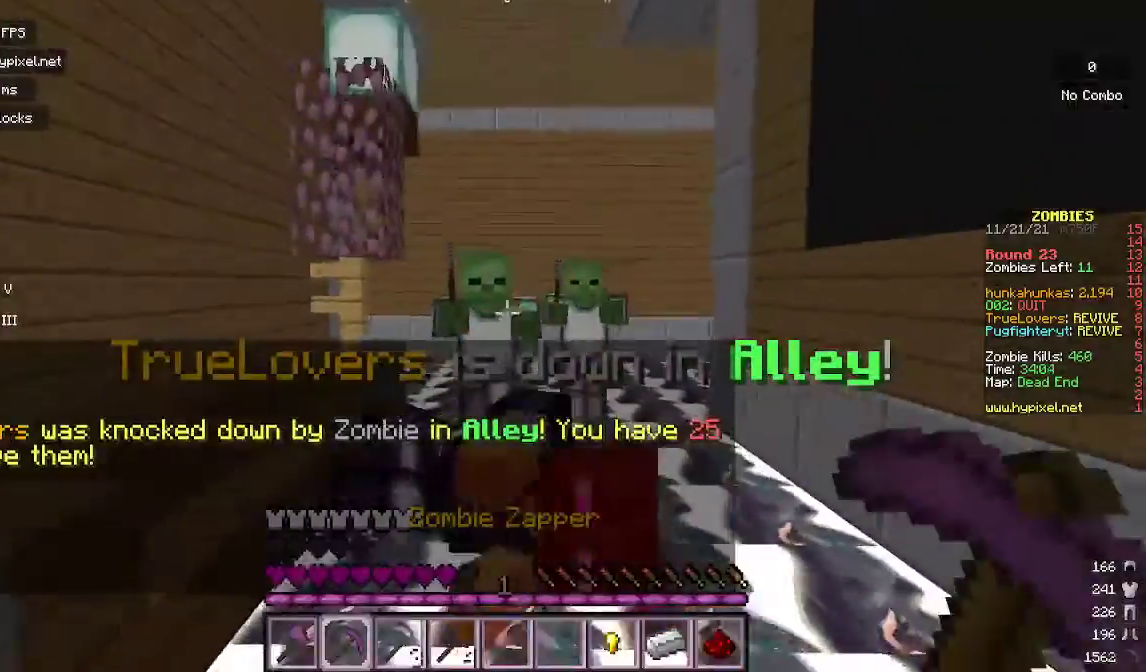
{"keys": ["s"], "mouse": [], "events": [[33, "mouse_right", "down"], [300, "mouse_right", "up"]]}
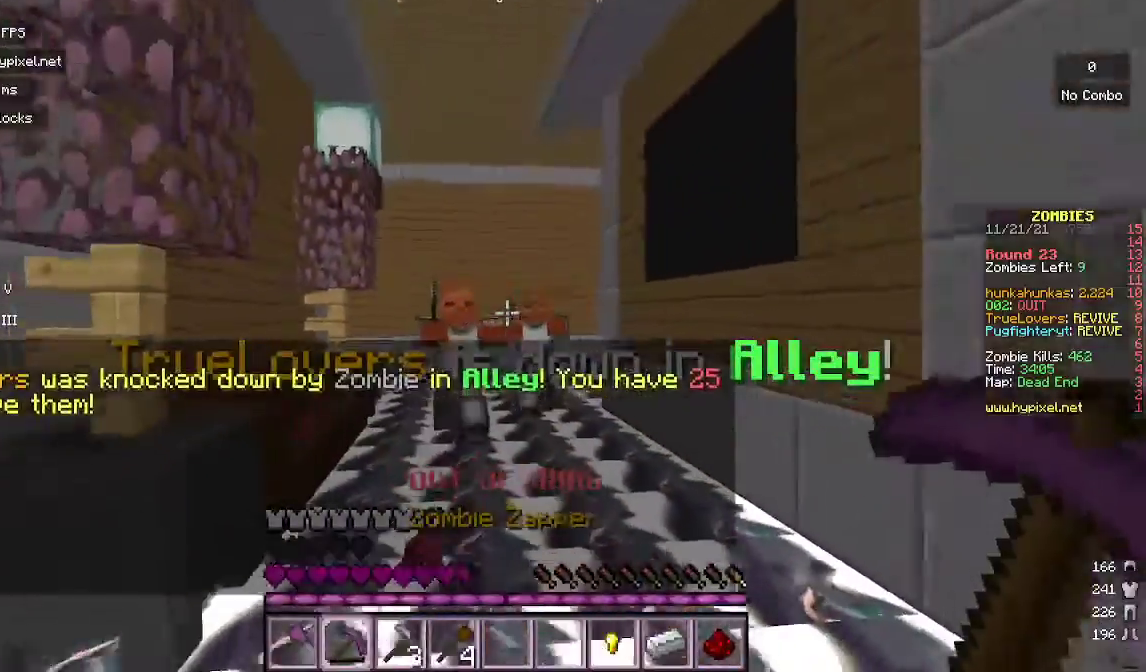
{"keys": ["w"], "mouse": [], "events": [[233, "s", "up"], [367, "w", "down"]]}
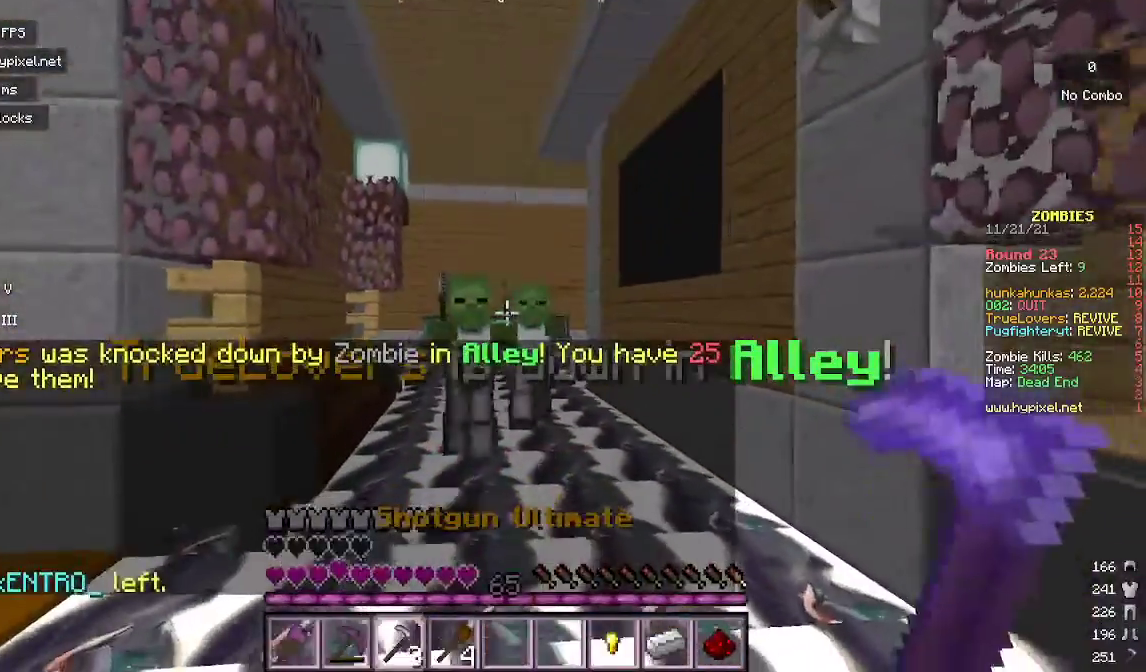
{"keys": ["s"], "mouse": ["right"], "events": [[267, "mouse_right", "down"], [300, "w", "up"], [467, "s", "down"]]}
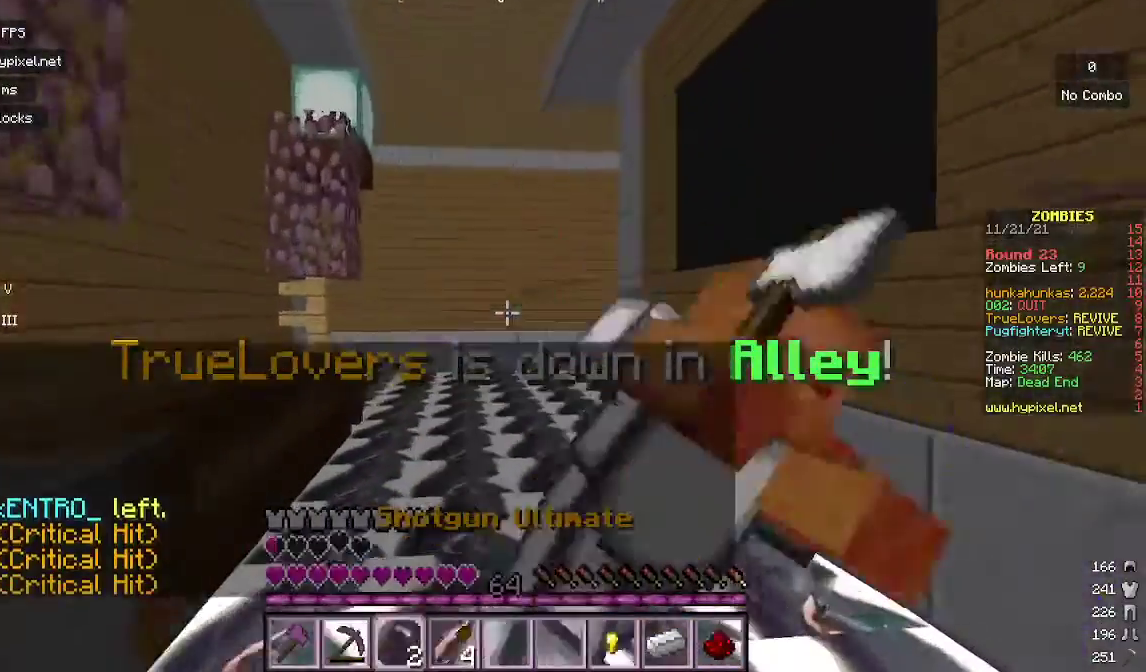
{"keys": [], "mouse": [], "events": [[67, "mouse_right", "up"], [467, "s", "up"]]}
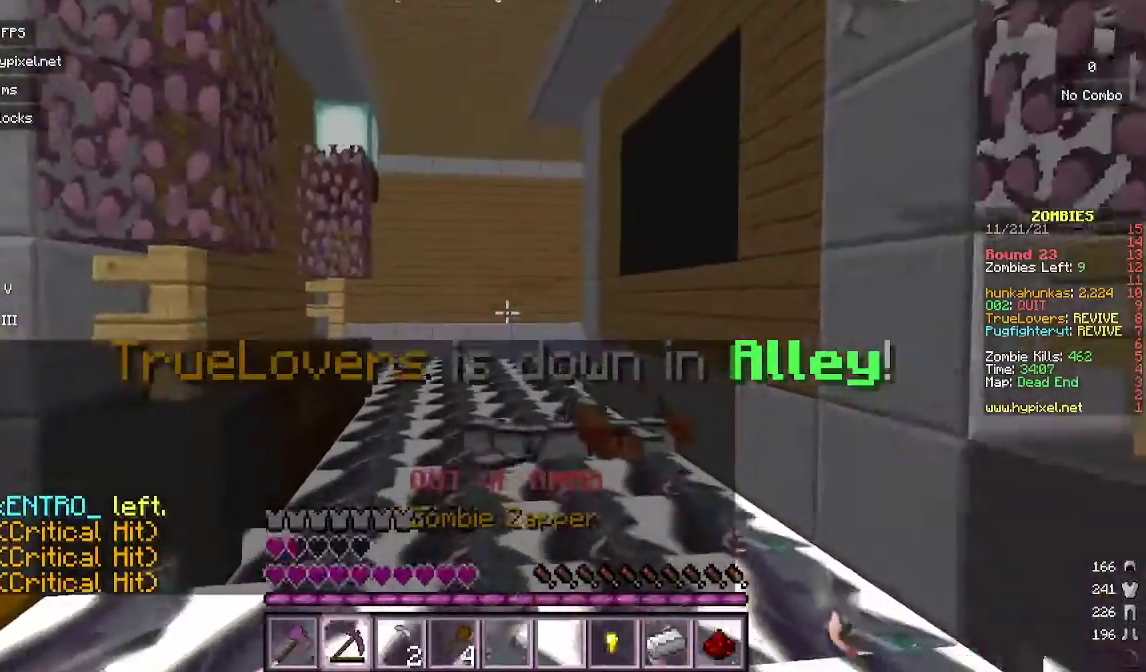
{"keys": ["w"], "mouse": ["left"], "events": [[67, "w", "down"], [367, "mouse_left", "down"]]}
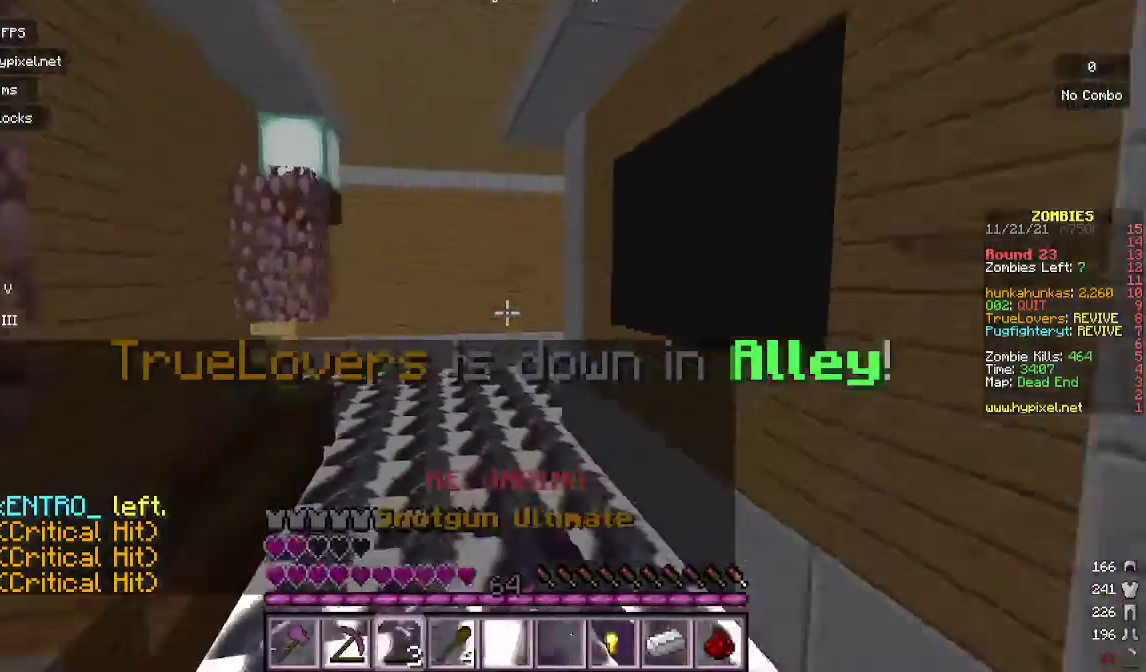
{"keys": ["a", "w"], "mouse": [], "events": [[67, "mouse_left", "up"], [467, "a", "down"]]}
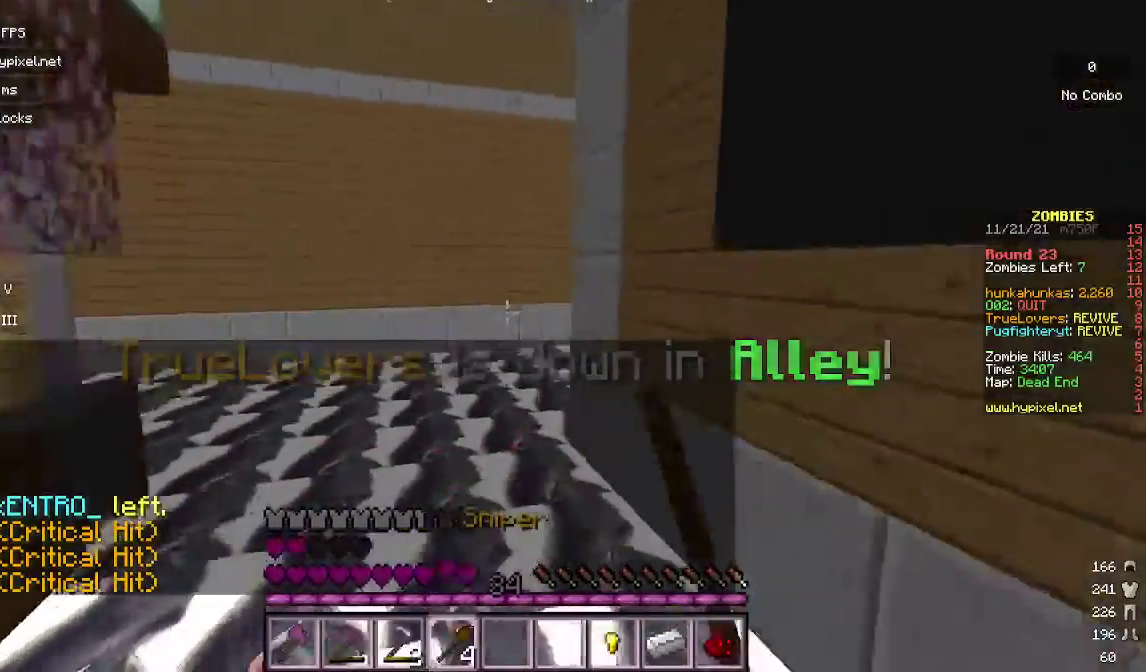
{"keys": ["w"], "mouse": [], "events": [[433, "a", "up"]]}
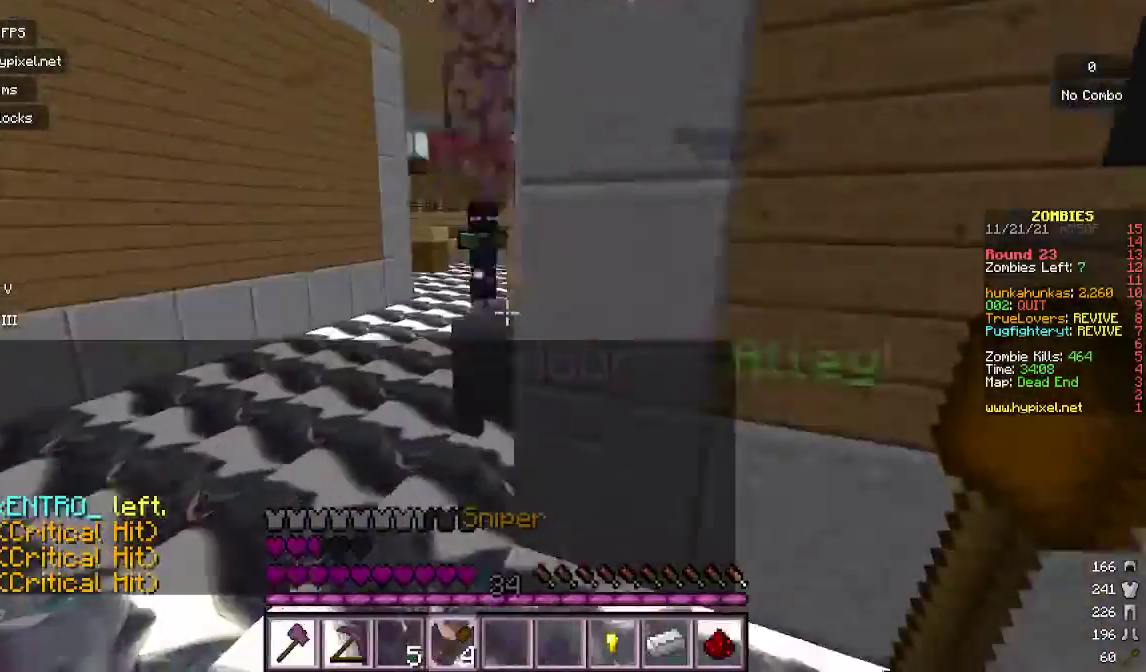
{"keys": [], "mouse": ["right"], "events": [[467, "mouse_right", "down"], [467, "w", "up"]]}
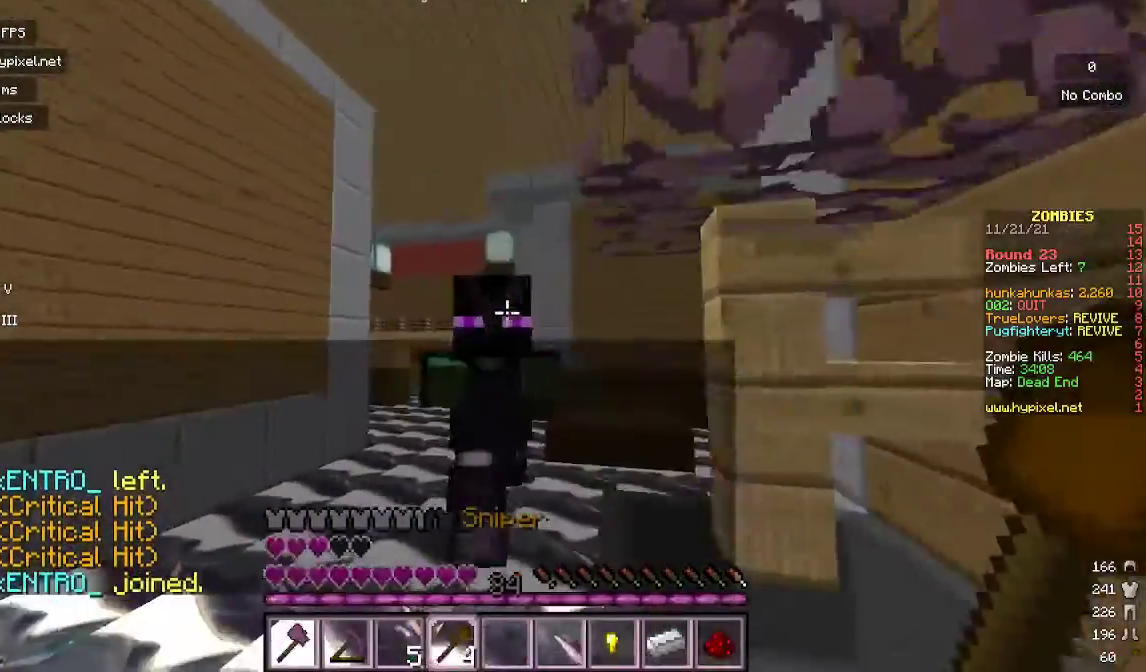
{"keys": [], "mouse": [], "events": [[67, "s", "down"], [167, "mouse_right", "up"], [400, "s", "up"]]}
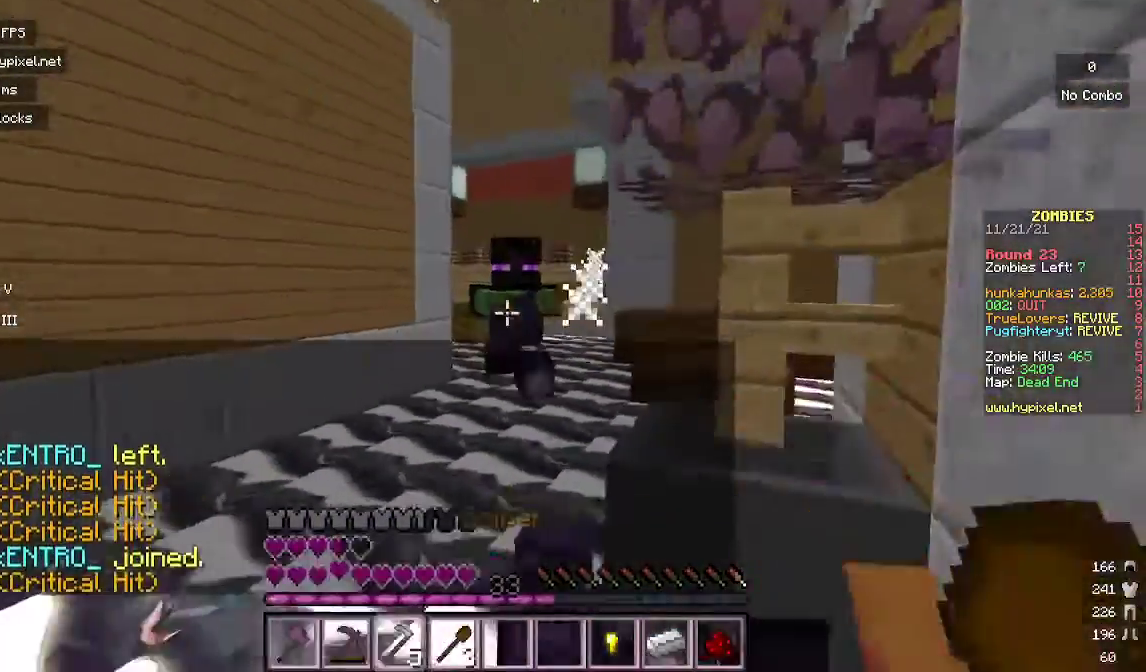
{"keys": [], "mouse": [], "events": [[100, "mouse_right", "down"], [100, "s", "down"], [333, "mouse_right", "up"], [500, "s", "up"]]}
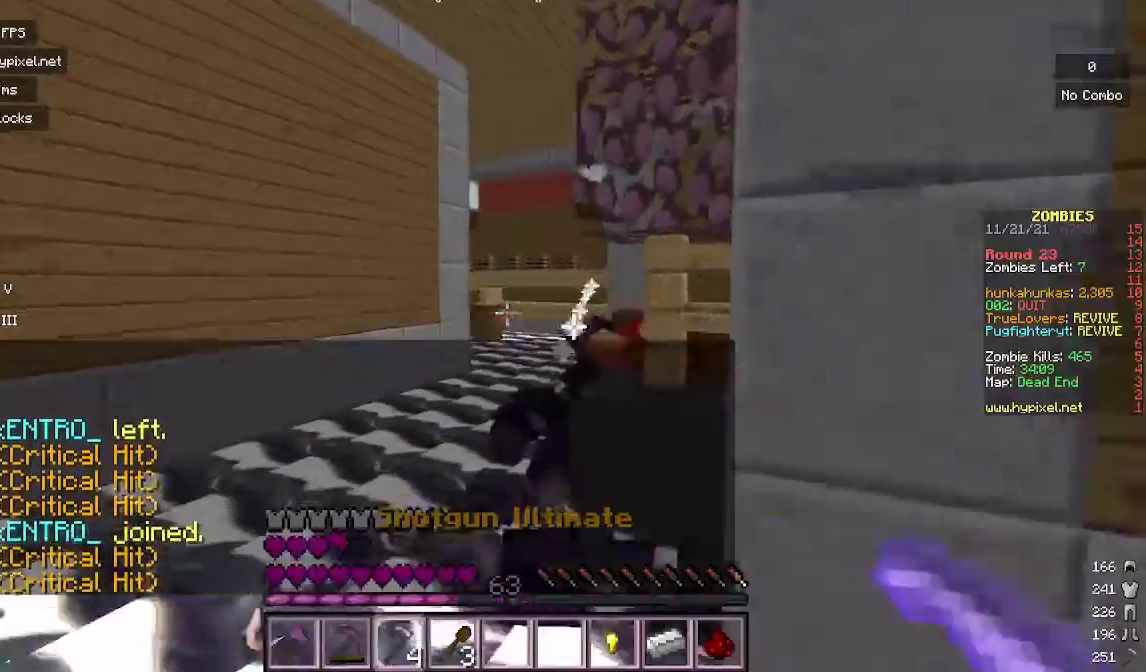
{"keys": ["s"], "mouse": ["right"], "events": [[100, "d", "down"], [167, "d", "up"], [233, "s", "down"], [400, "mouse_right", "down"]]}